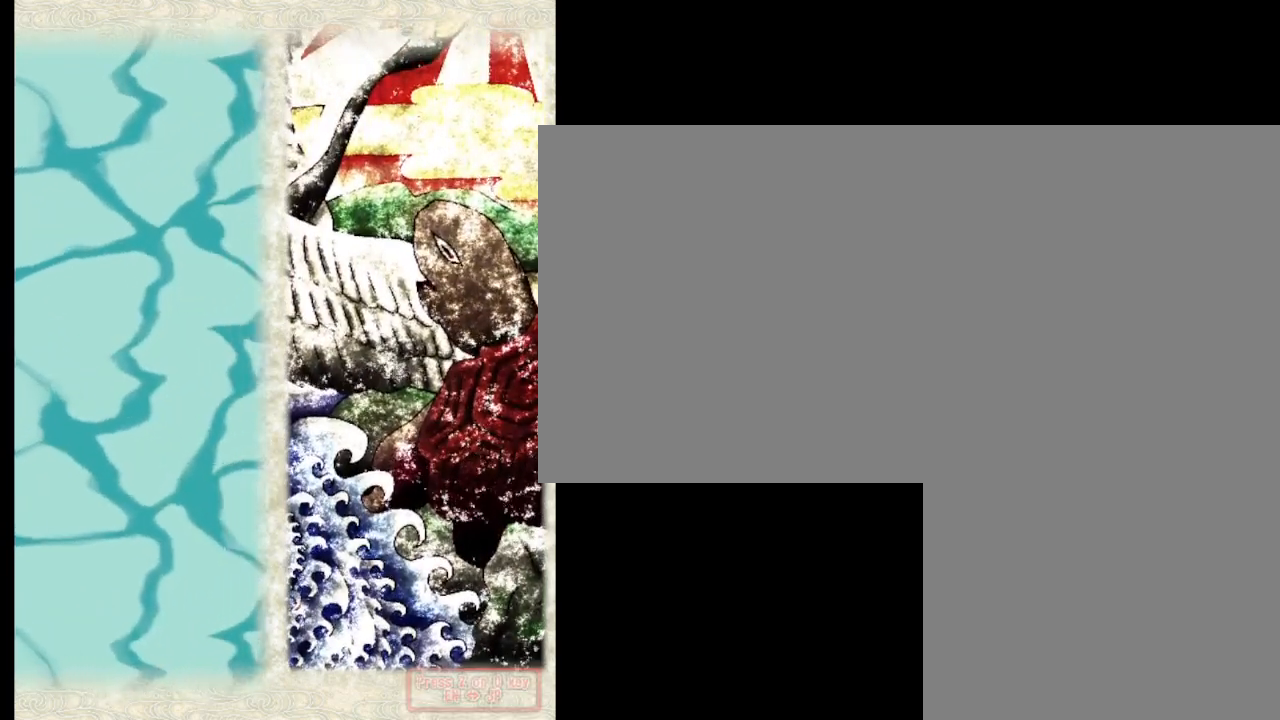
Gameplay with keyboard; each line is a JSON object with the keys held at the frame after it. "events" lists presses ("down") and releases ("up") of ".", "a", "alt_l", "alt_r", "b", "c", "comma", "d", "e", "f", "g", "h", "i", "j", "k", "l", "m", "n", "o", "p", "q", "r", "s", "semicolon", "shift", "space", "super", "t", "u", "v", "w", "x", "y" and "z" between this image and that frame as [ms after this image, input, new state], when the widget could be followed in between. No other keys are recorded. Mouse input is not recorded.
{"keys": ["j"], "events": []}
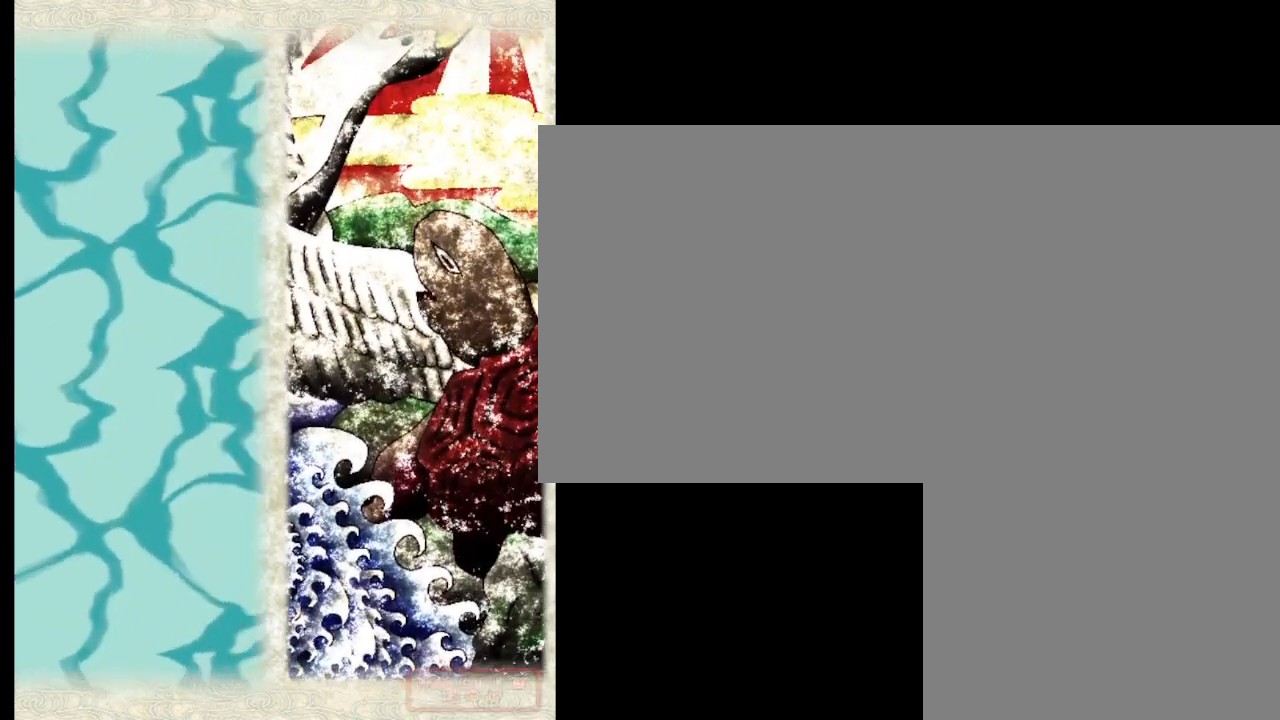
{"keys": ["j"], "events": []}
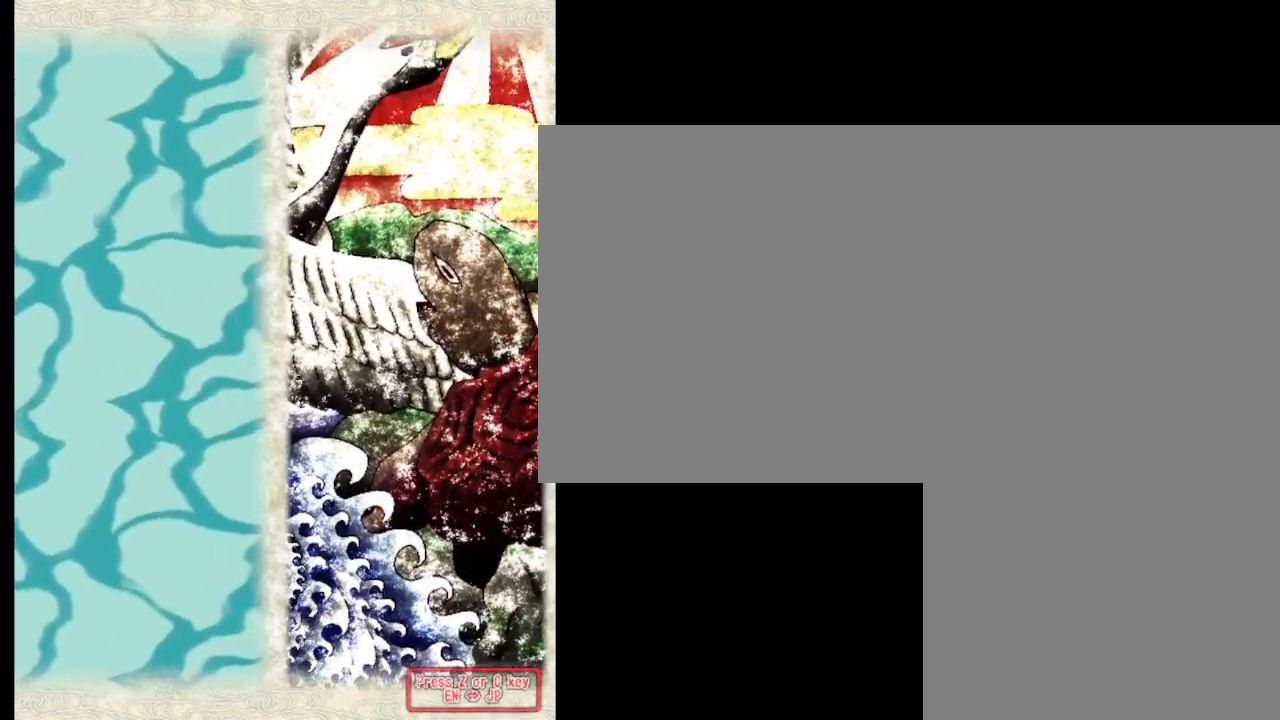
{"keys": ["j"], "events": []}
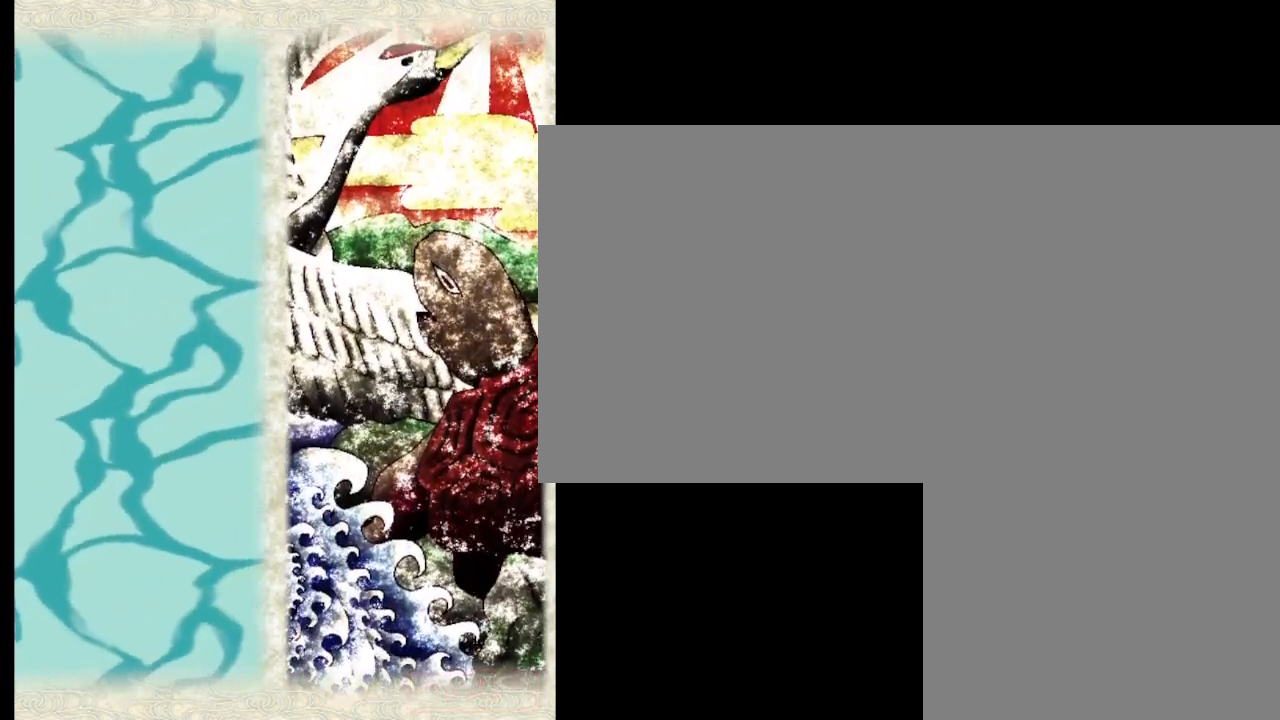
{"keys": ["j"], "events": []}
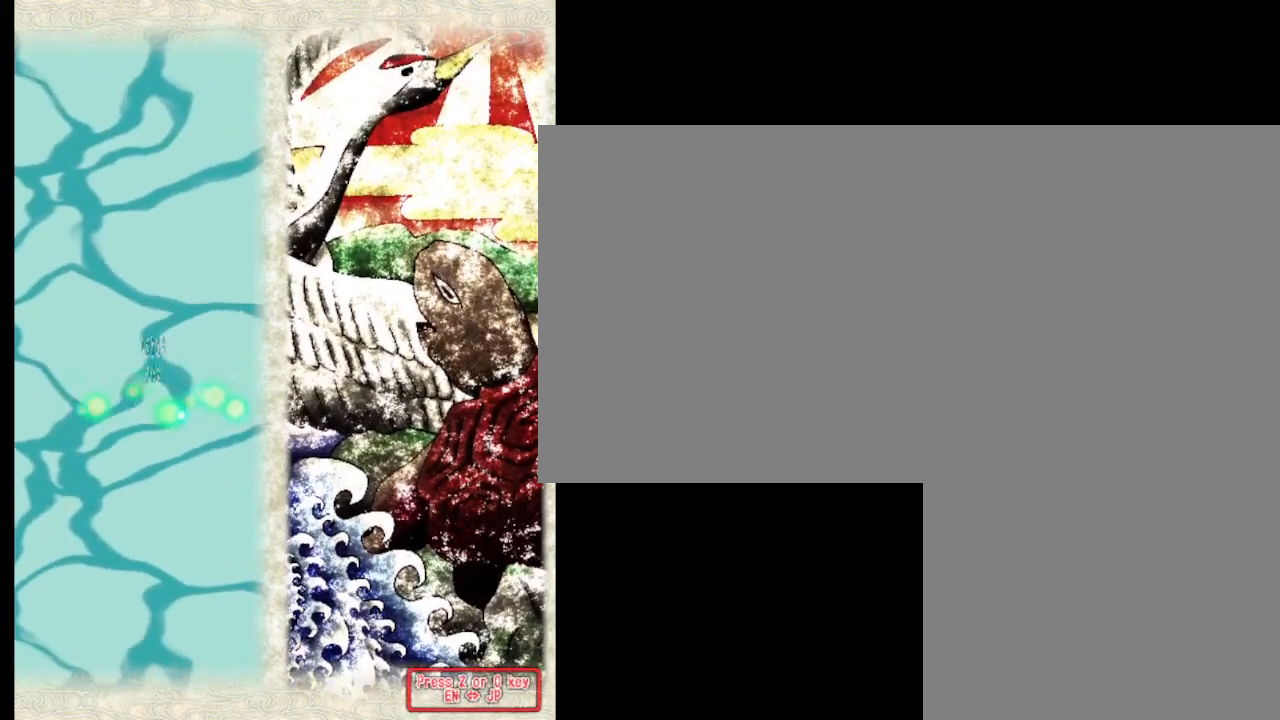
{"keys": ["j"], "events": []}
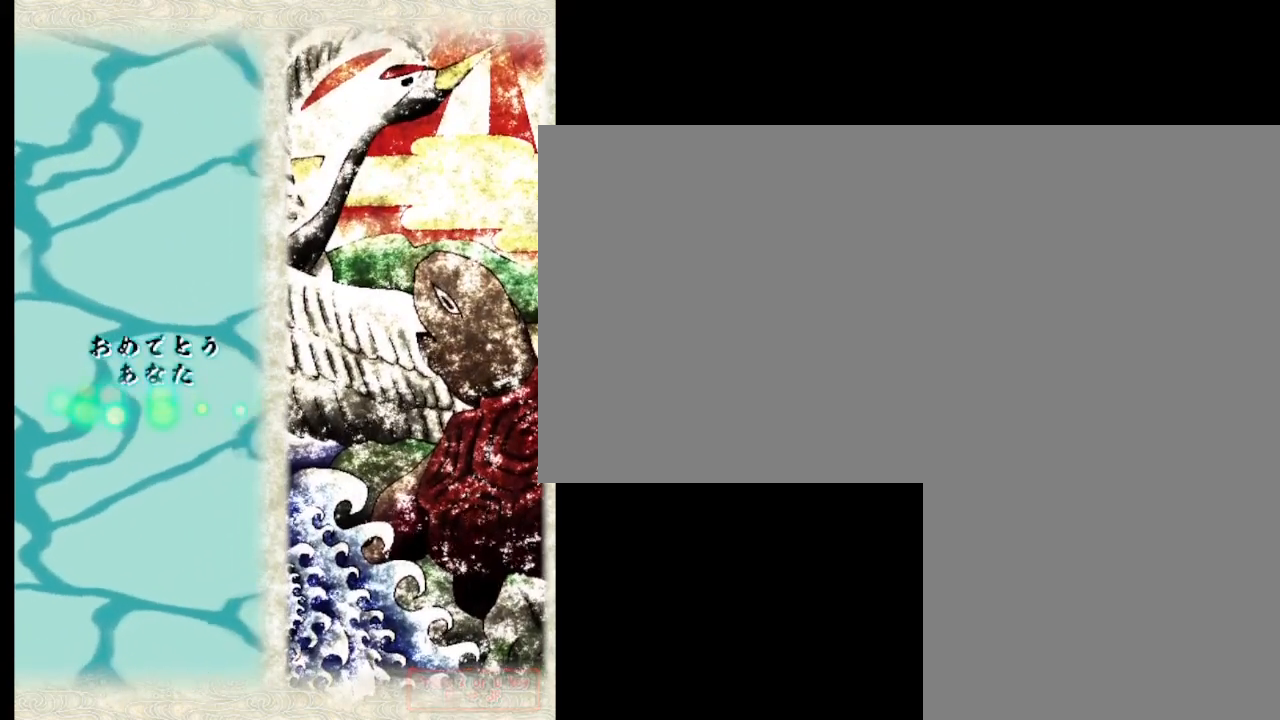
{"keys": ["j"], "events": []}
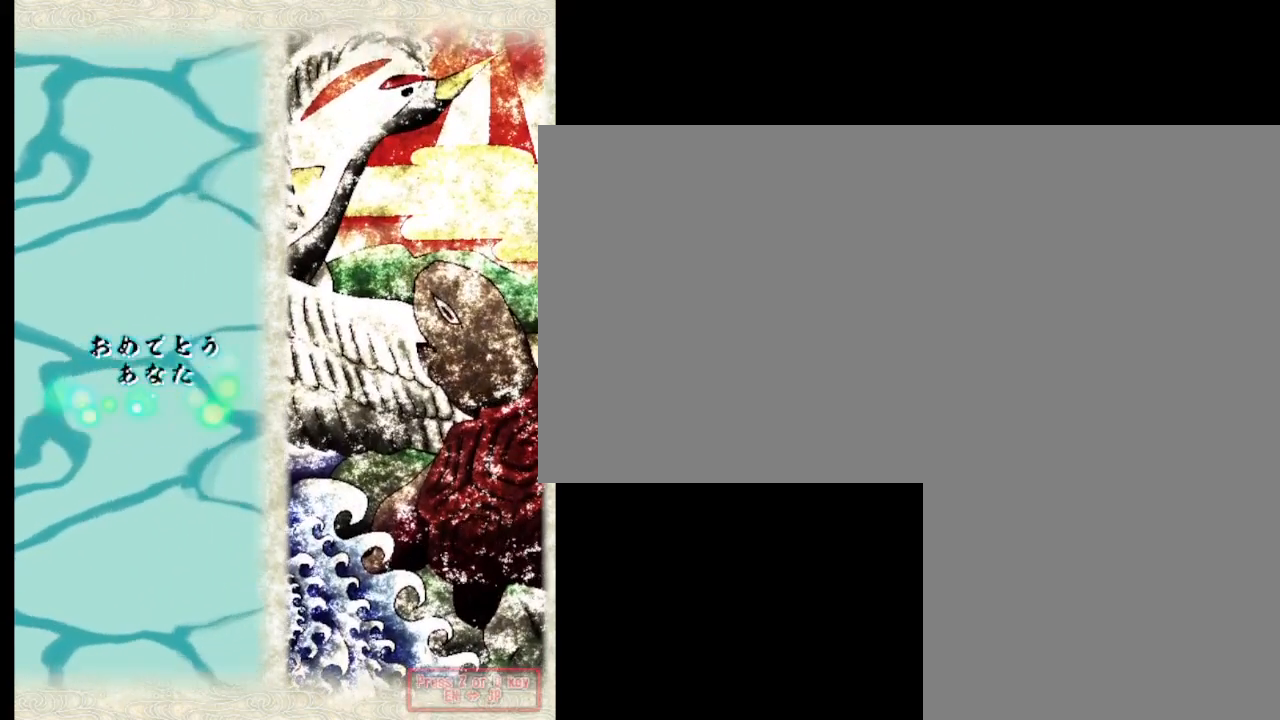
{"keys": ["j"], "events": []}
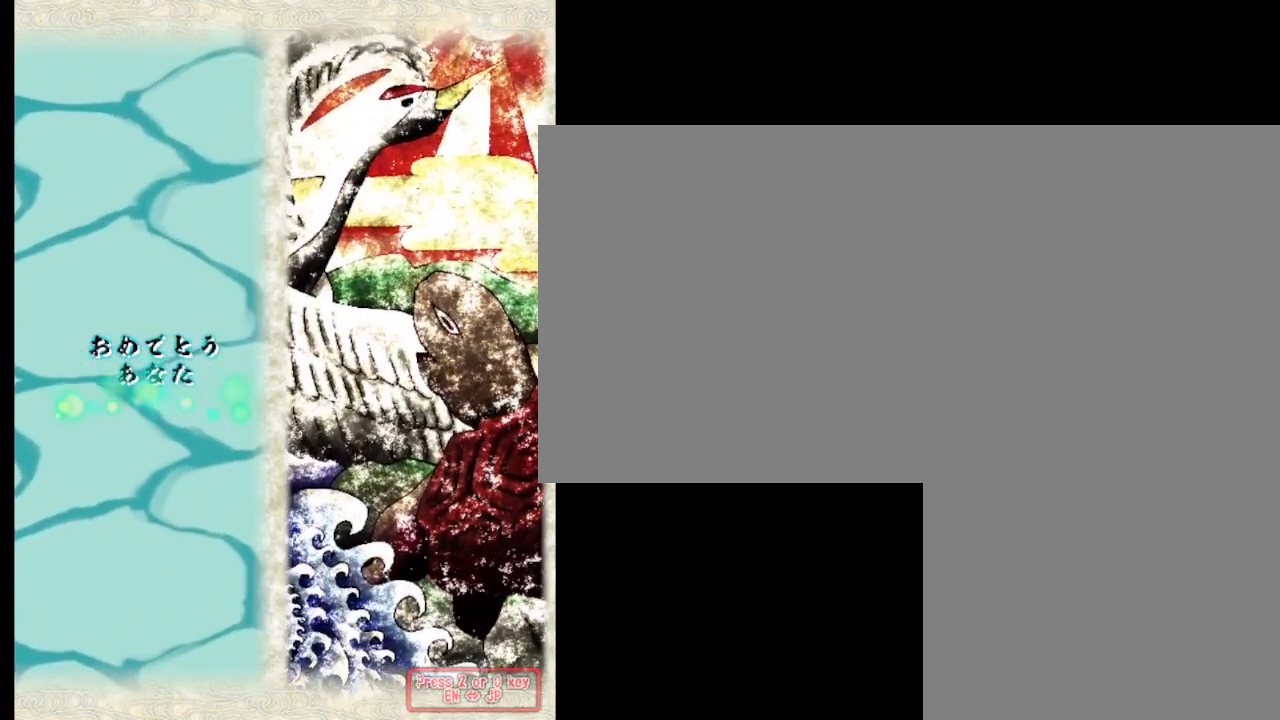
{"keys": ["j"], "events": []}
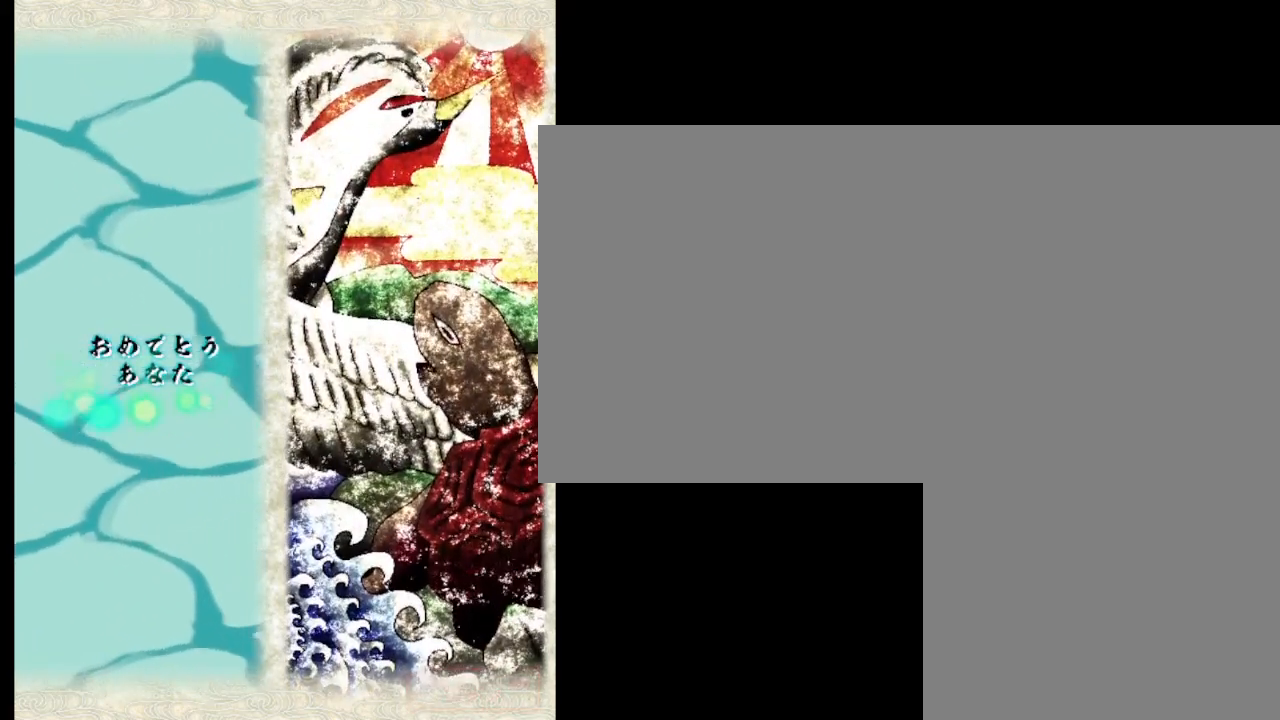
{"keys": ["j"], "events": []}
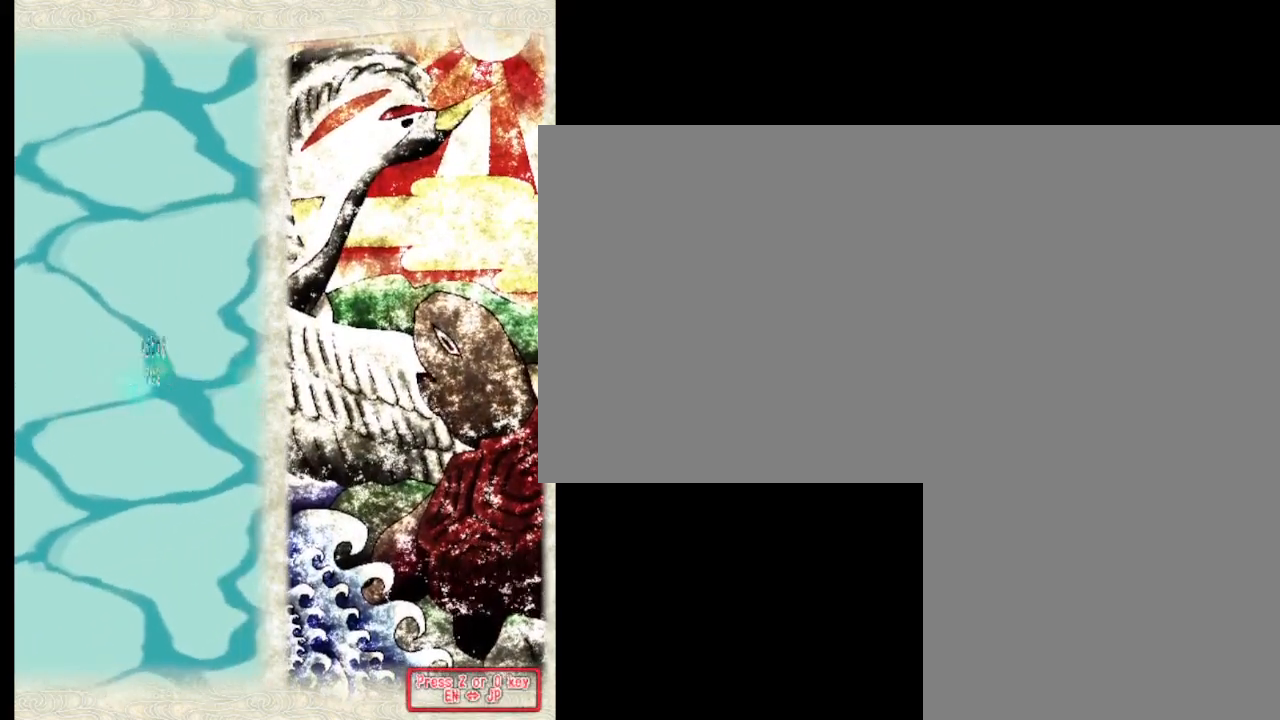
{"keys": ["j"], "events": []}
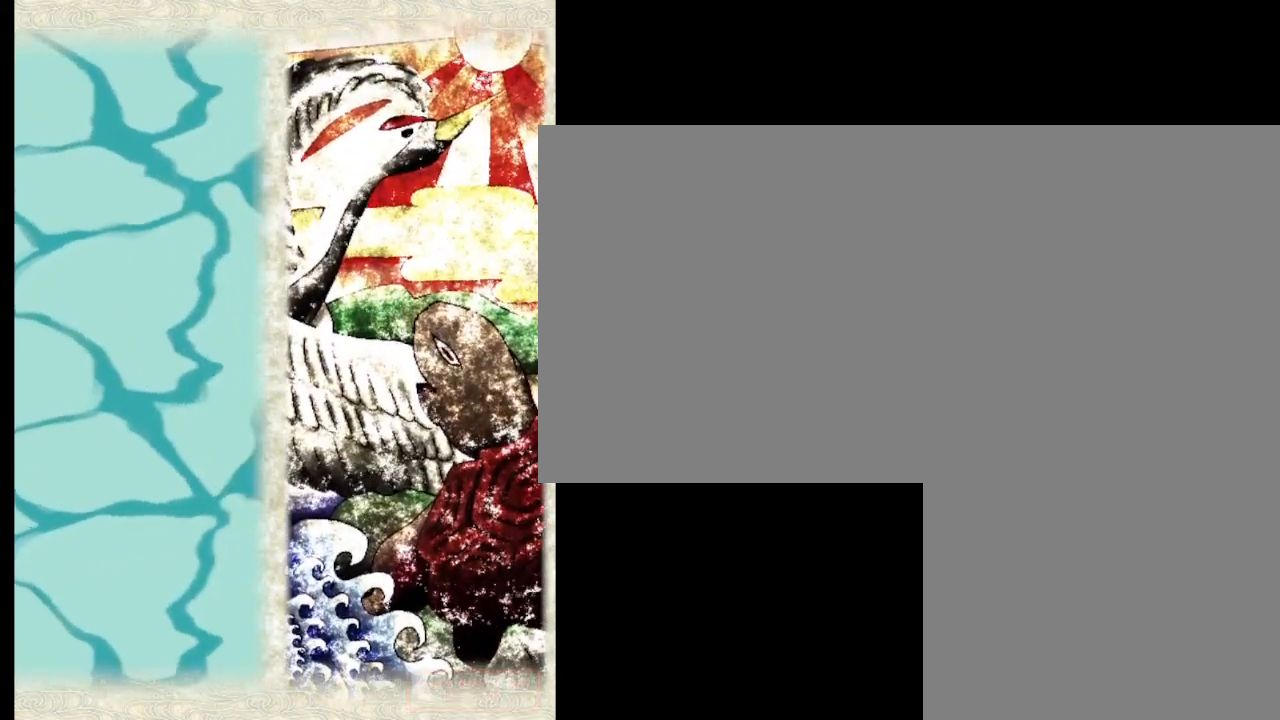
{"keys": ["j"], "events": []}
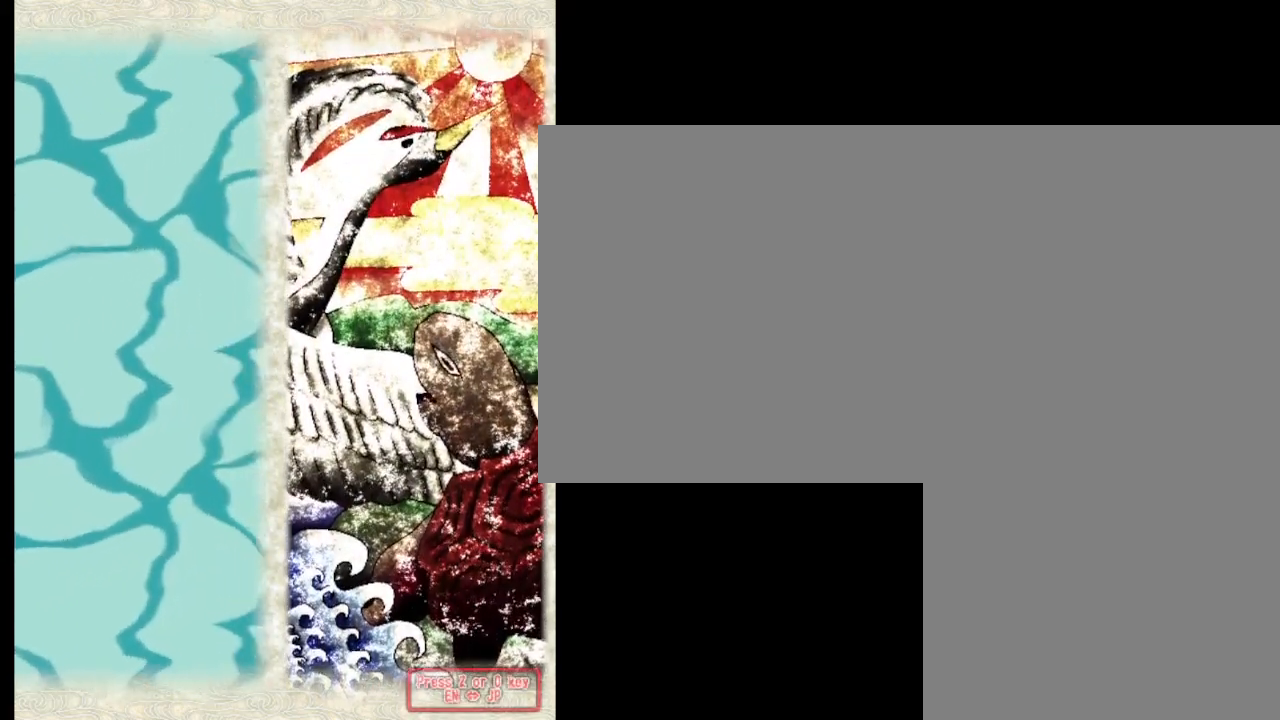
{"keys": ["j"], "events": []}
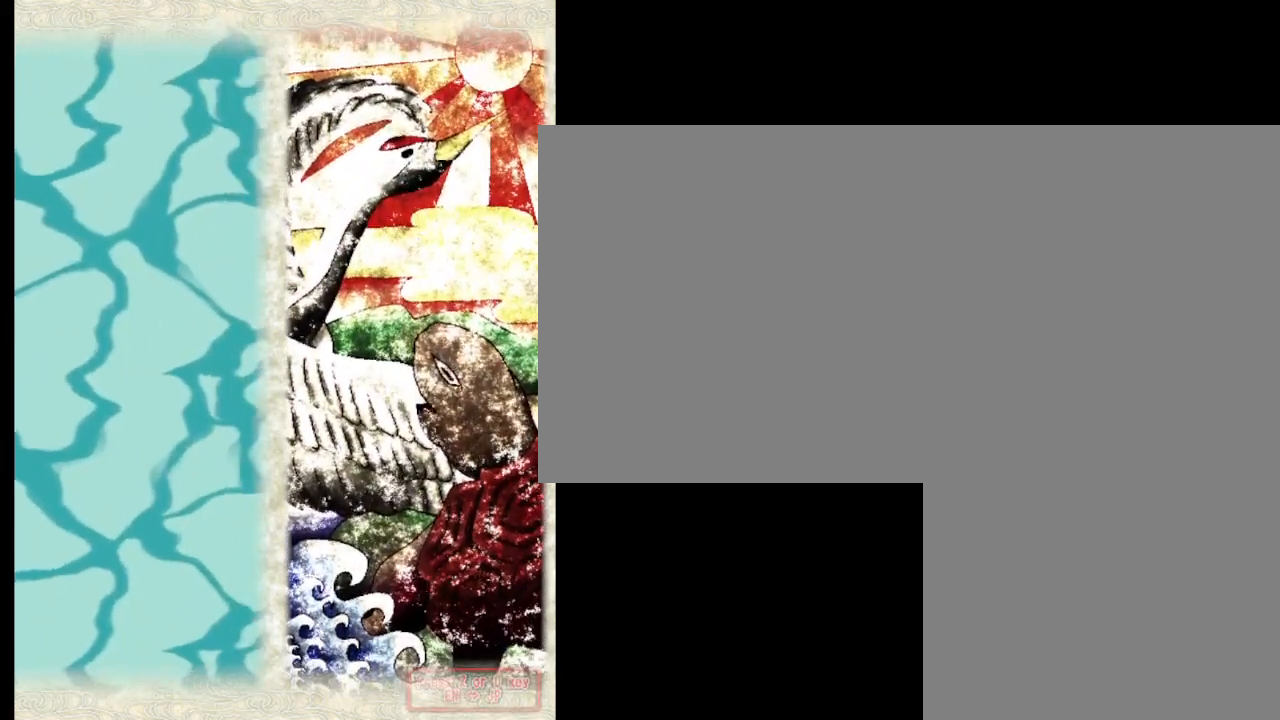
{"keys": ["j"], "events": []}
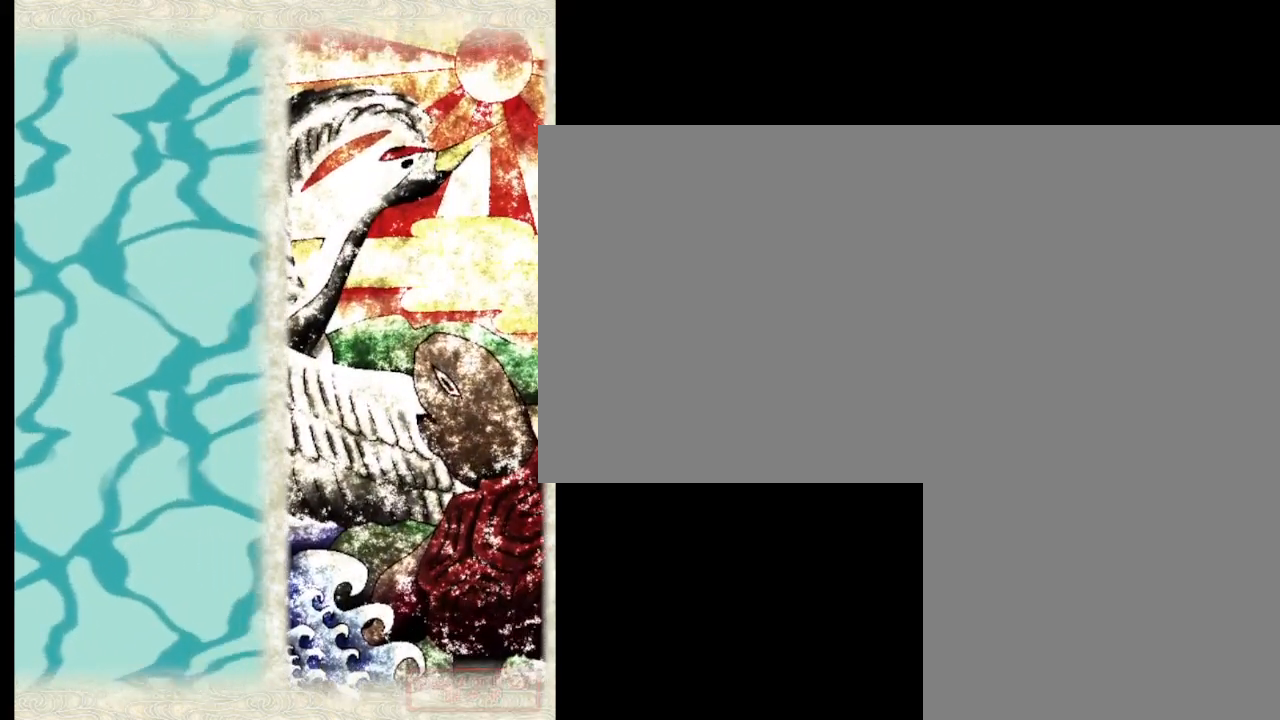
{"keys": ["j"], "events": []}
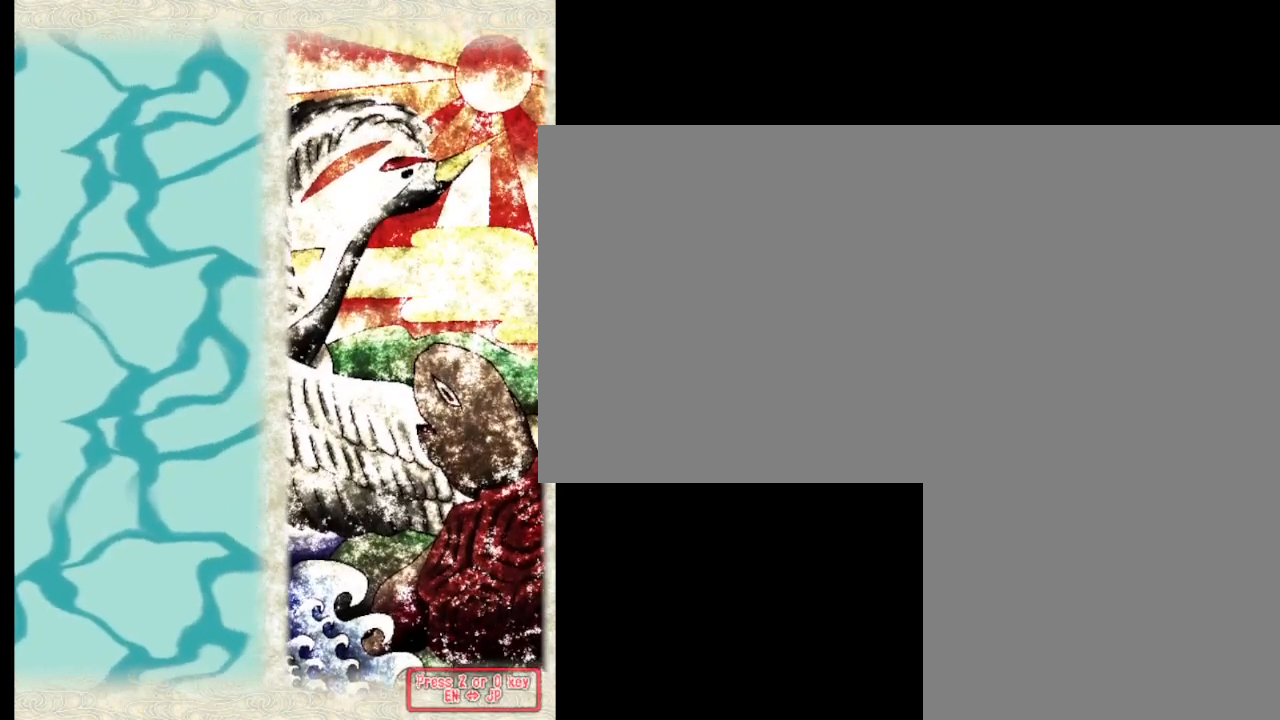
{"keys": ["j"], "events": []}
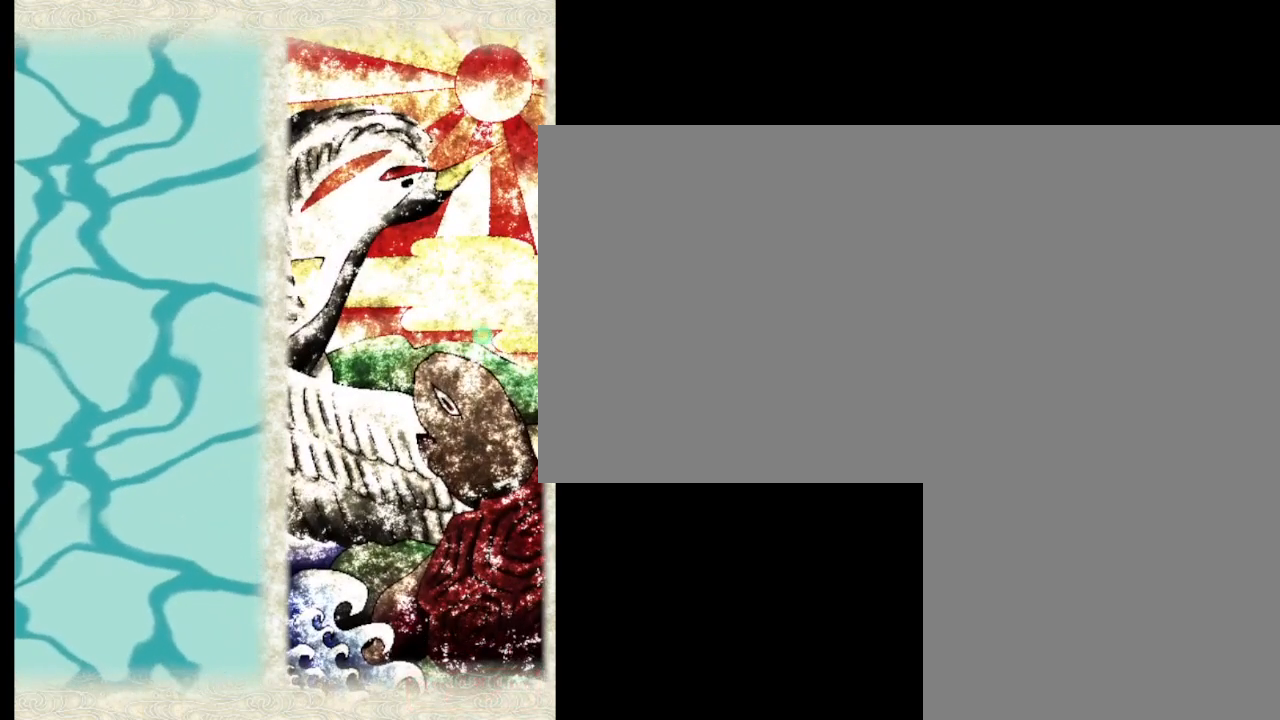
{"keys": ["j"], "events": []}
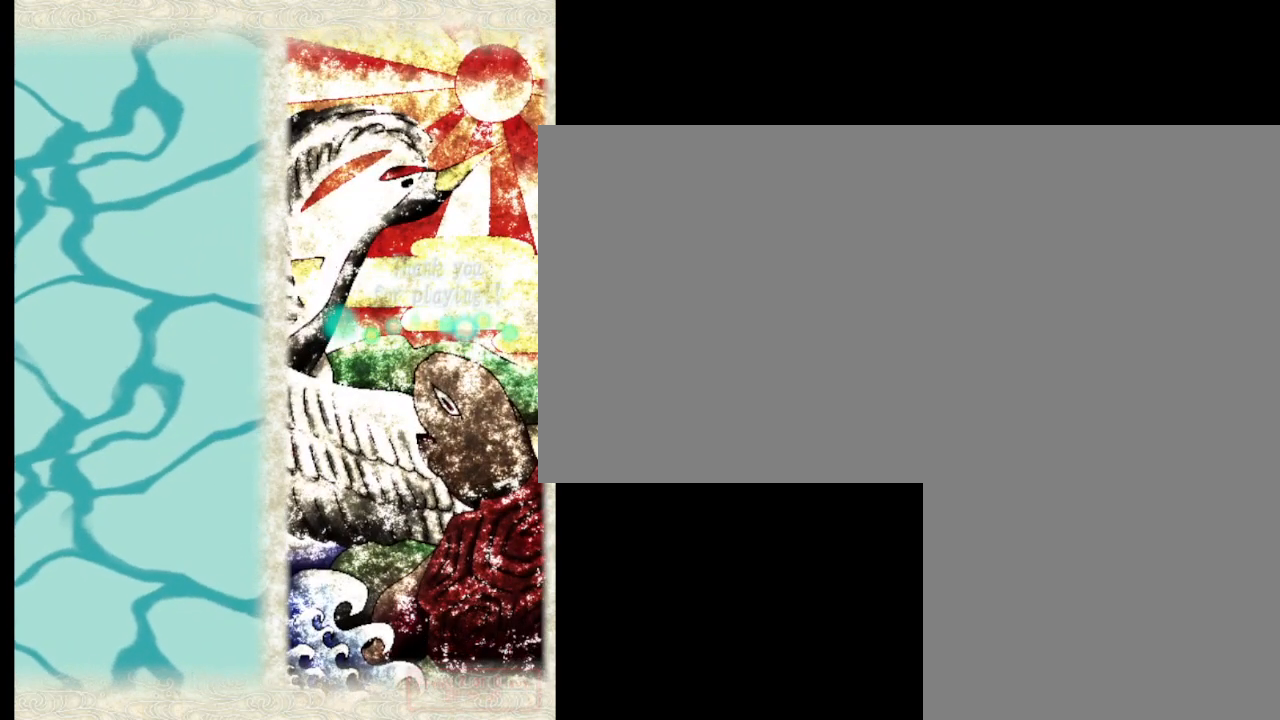
{"keys": ["j"], "events": []}
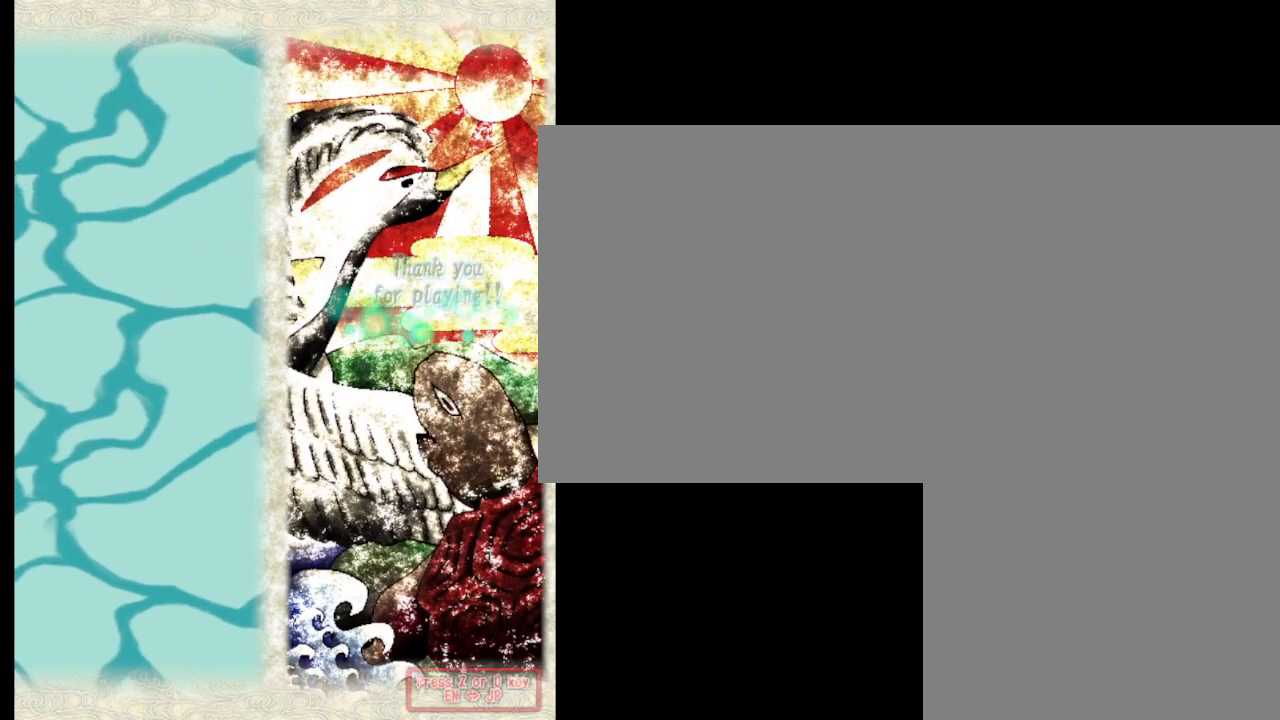
{"keys": ["j"], "events": []}
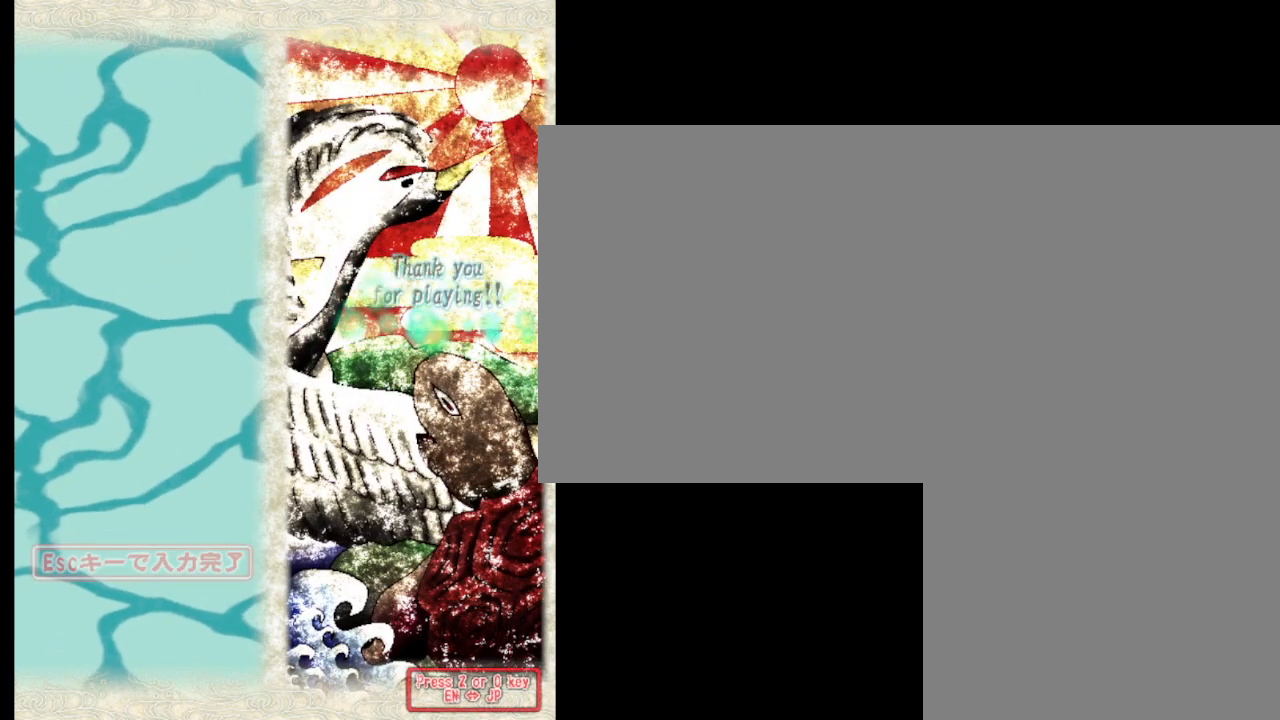
{"keys": ["j"], "events": []}
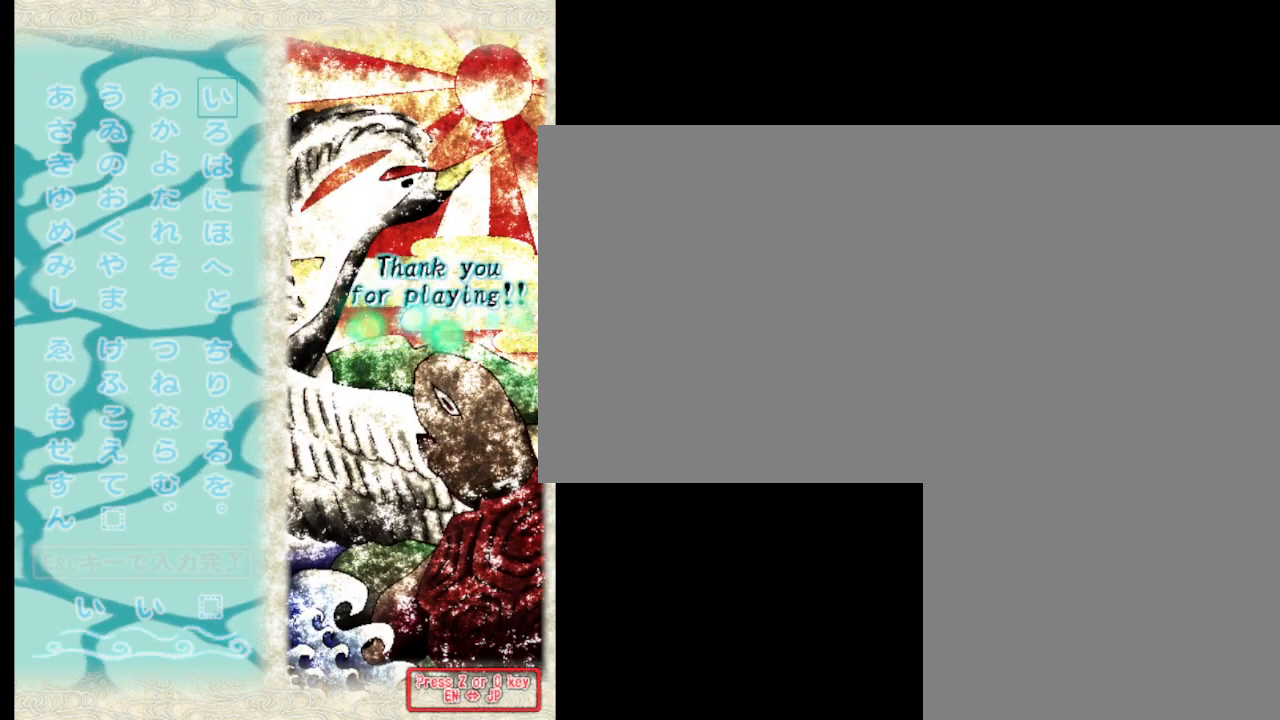
{"keys": [], "events": [[133, "j", "up"]]}
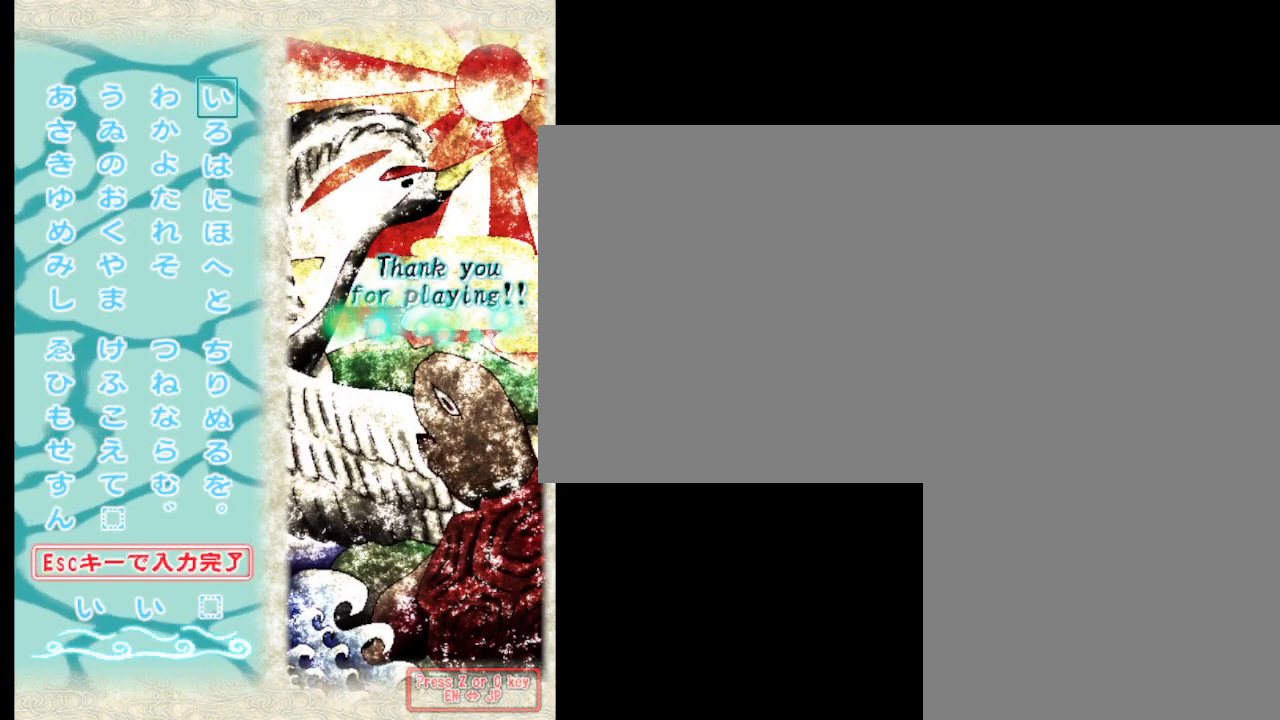
{"keys": ["w"], "events": [[383, "w", "down"]]}
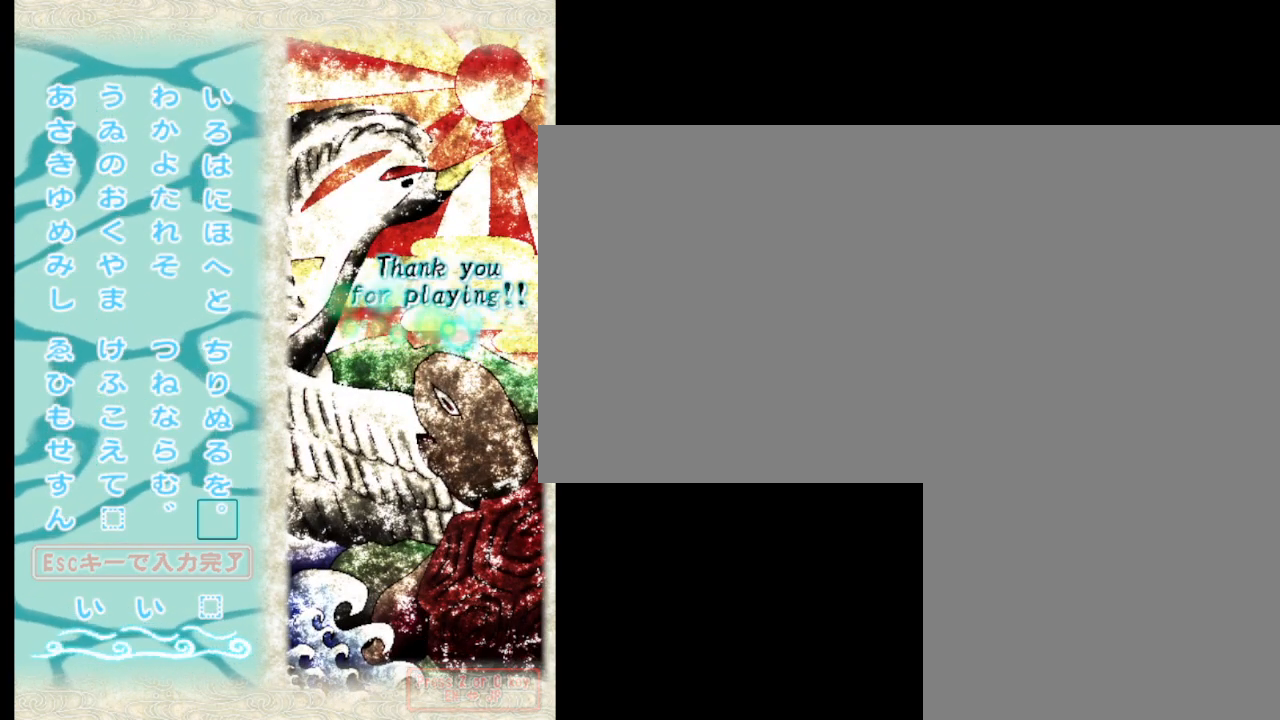
{"keys": [], "events": [[33, "w", "up"], [267, "w", "down"], [417, "w", "up"]]}
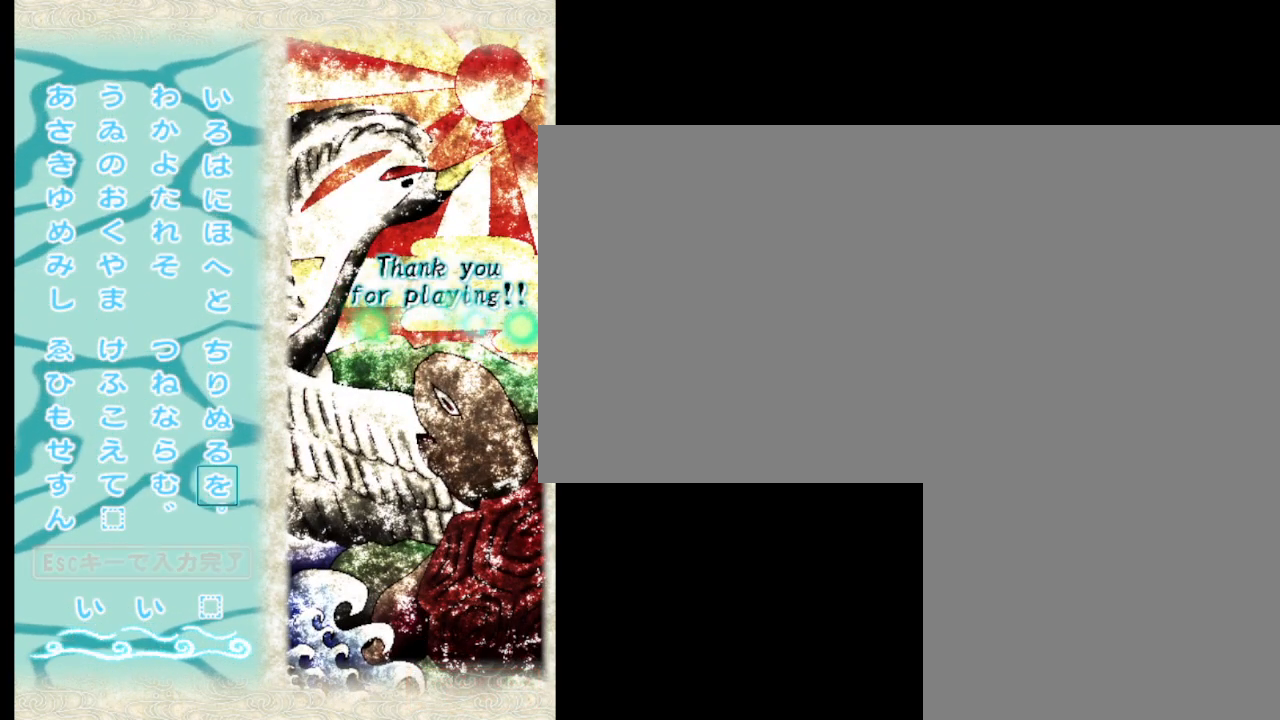
{"keys": [], "events": [[17, "w", "down"], [117, "w", "up"]]}
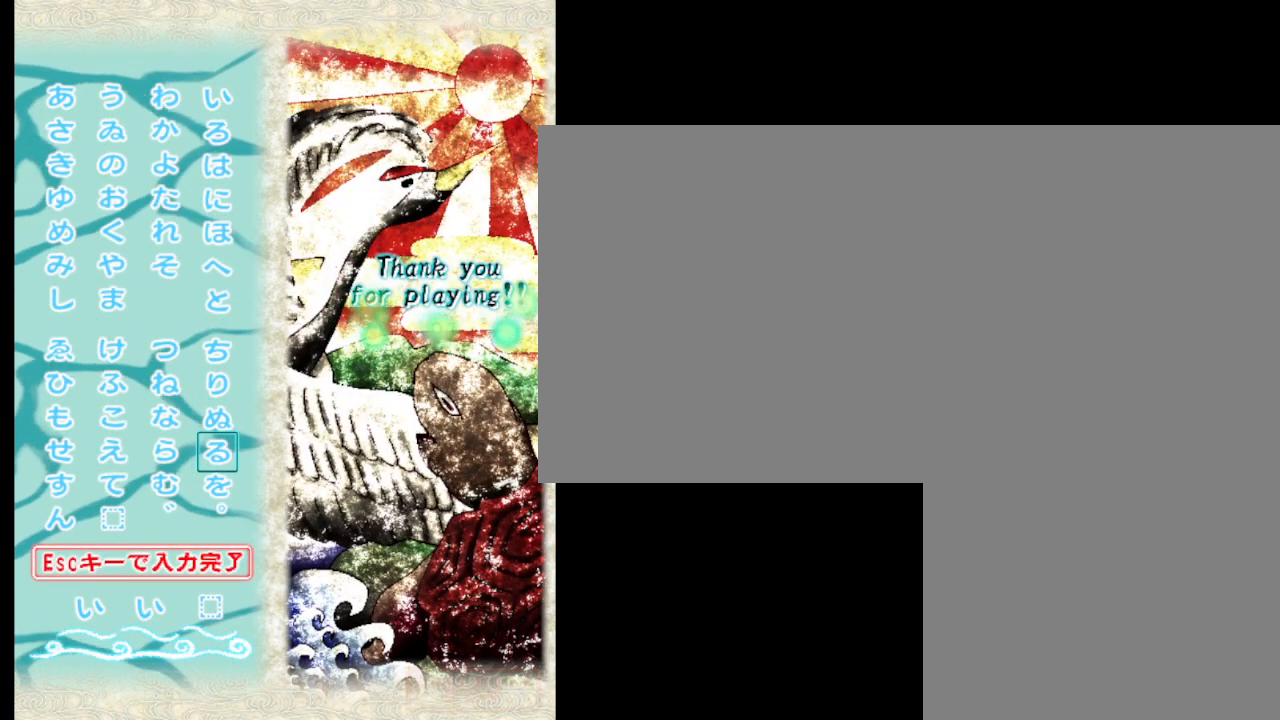
{"keys": ["w"], "events": [[467, "w", "down"]]}
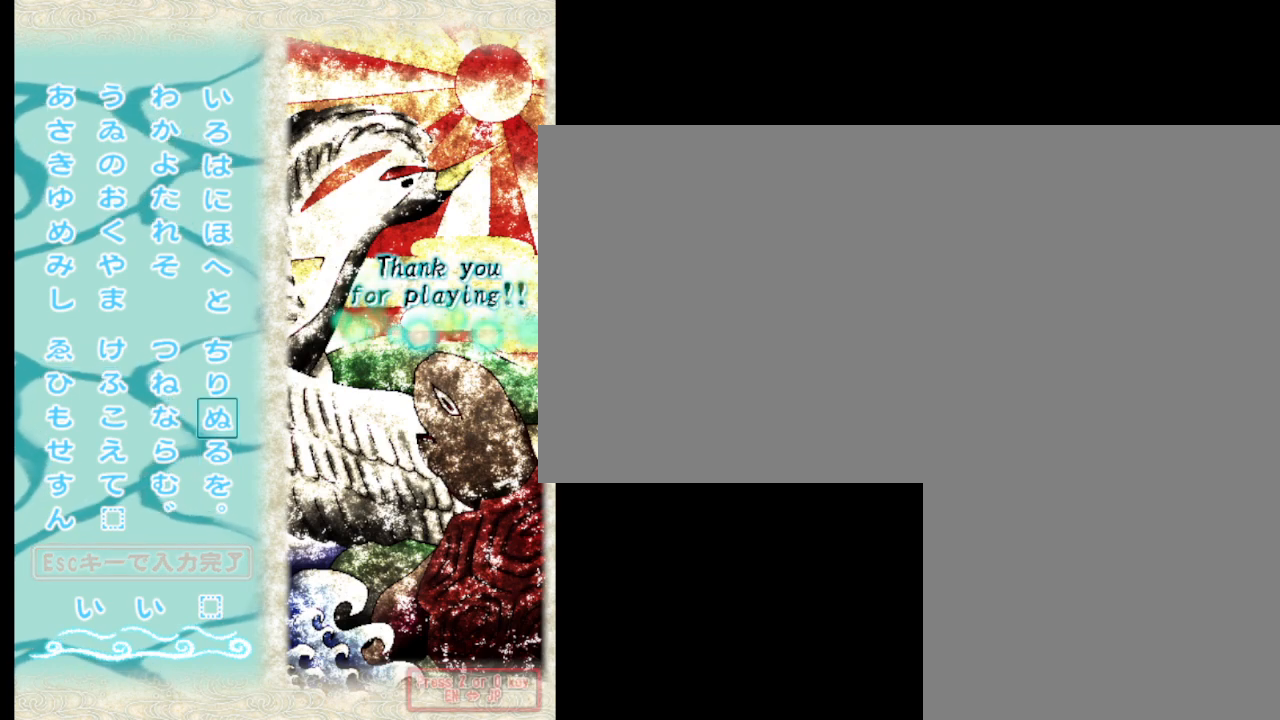
{"keys": [], "events": [[117, "w", "up"], [350, "a", "down"], [500, "a", "up"]]}
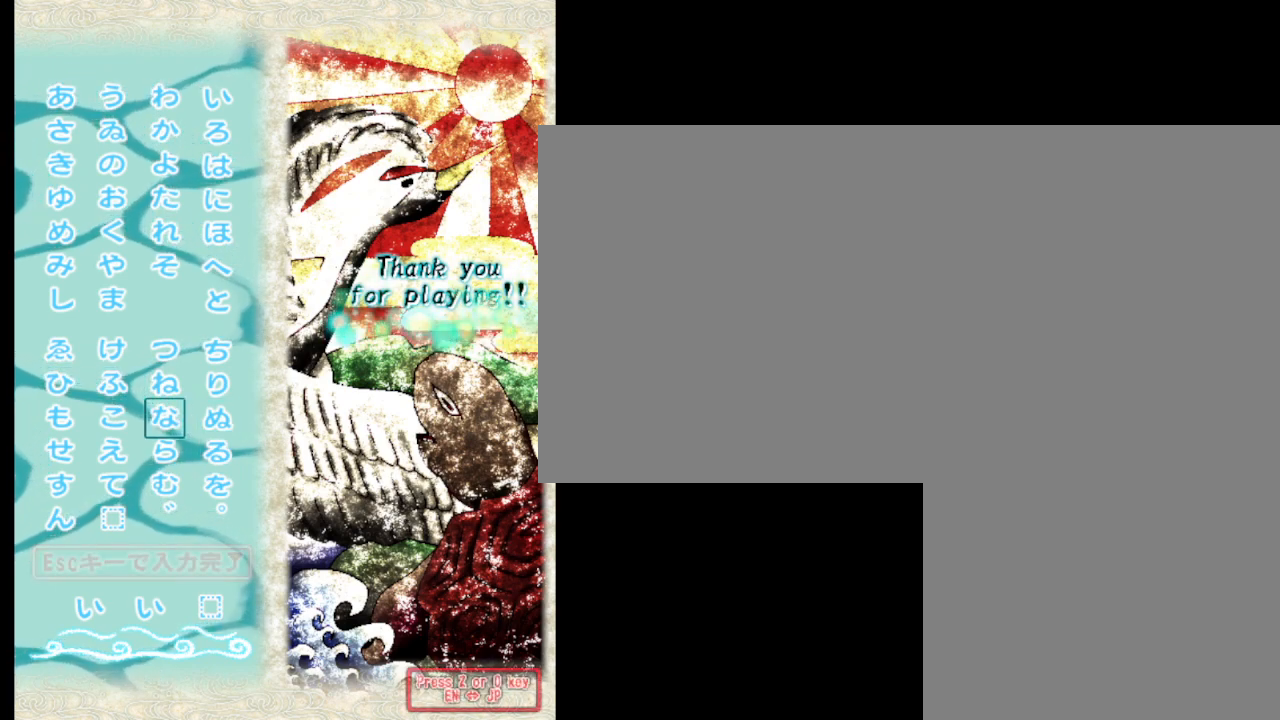
{"keys": [], "events": [[100, "i", "down"], [233, "i", "up"], [383, "i", "down"], [483, "i", "up"]]}
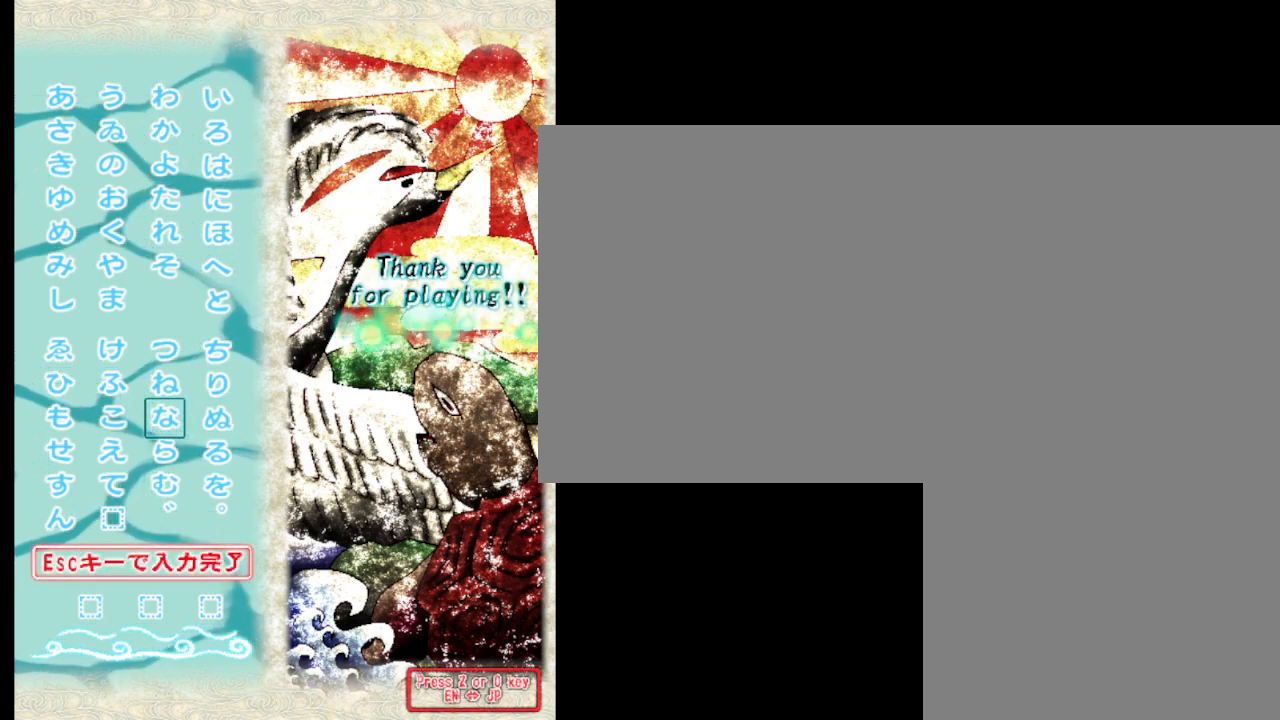
{"keys": [], "events": [[117, "w", "down"], [217, "w", "up"], [317, "a", "down"], [400, "a", "up"]]}
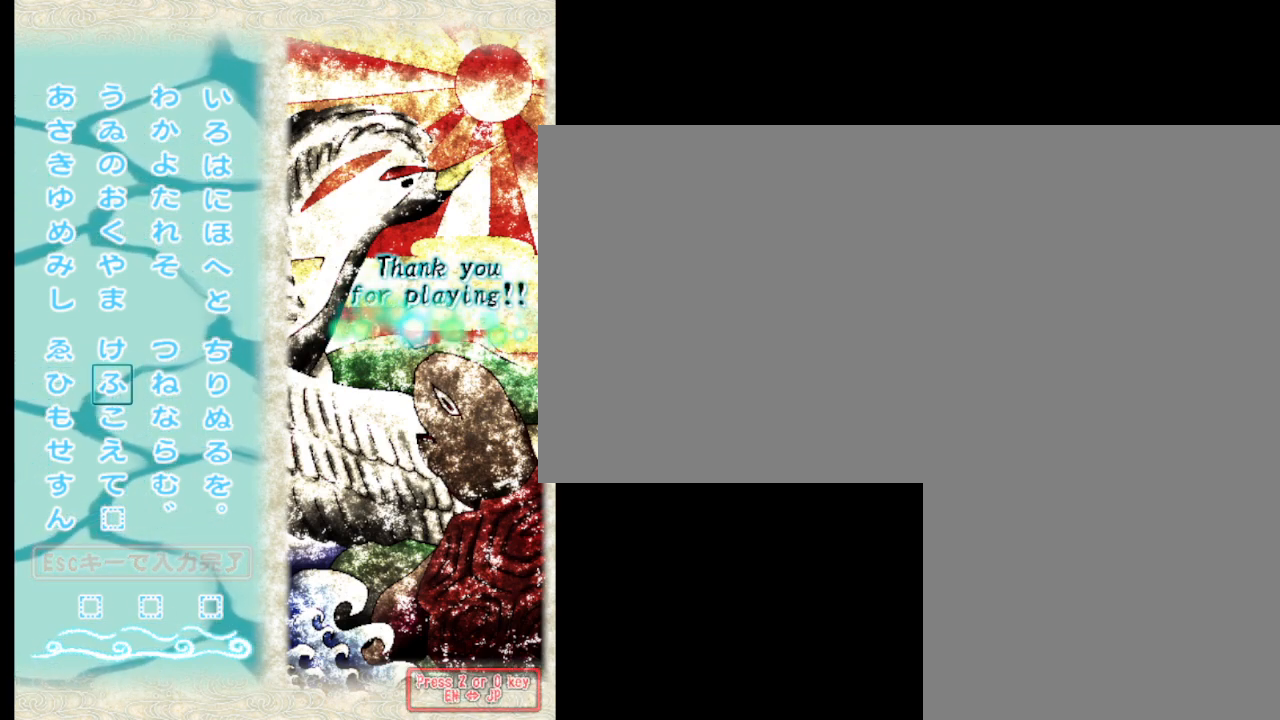
{"keys": [], "events": []}
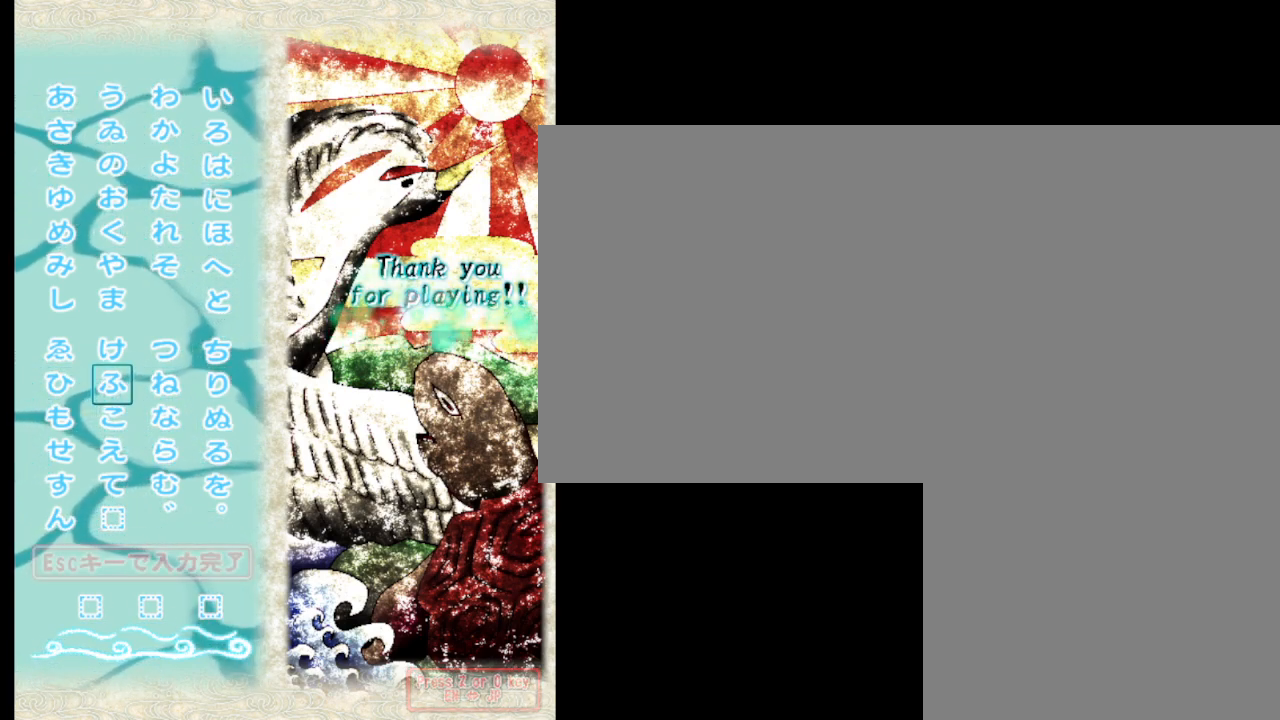
{"keys": [], "events": [[267, "z", "down"], [367, "z", "up"]]}
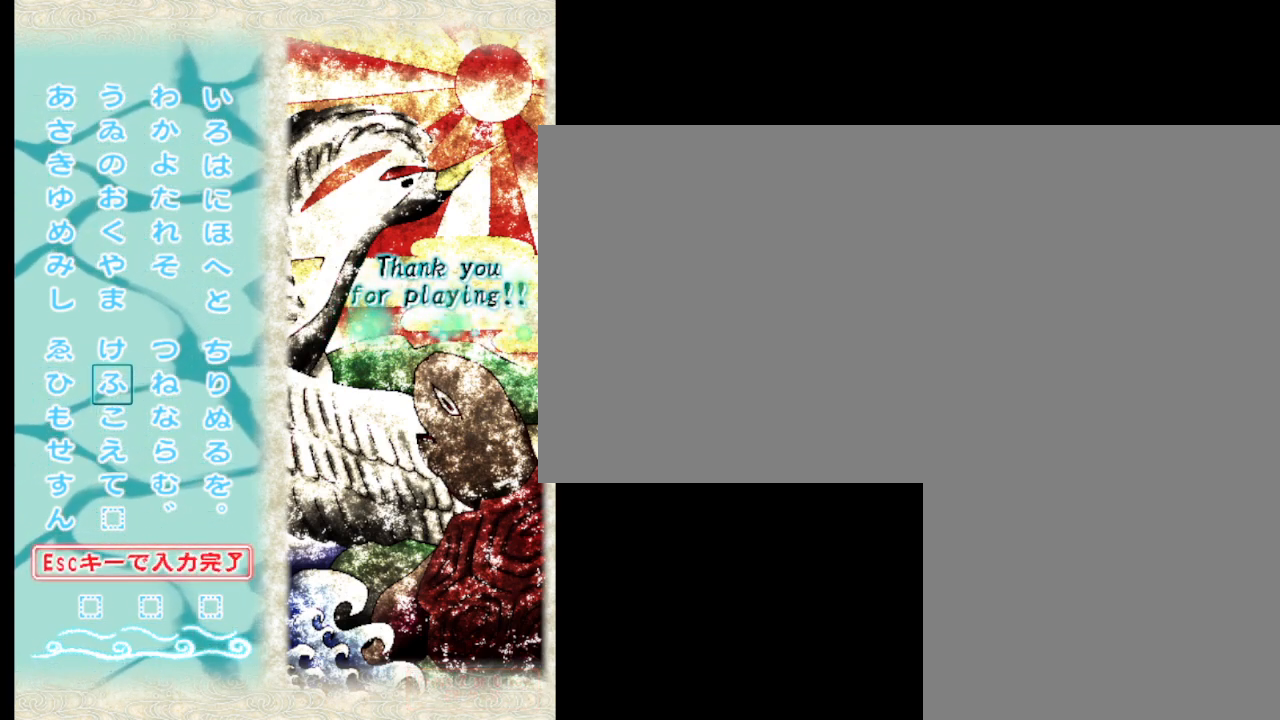
{"keys": [], "events": []}